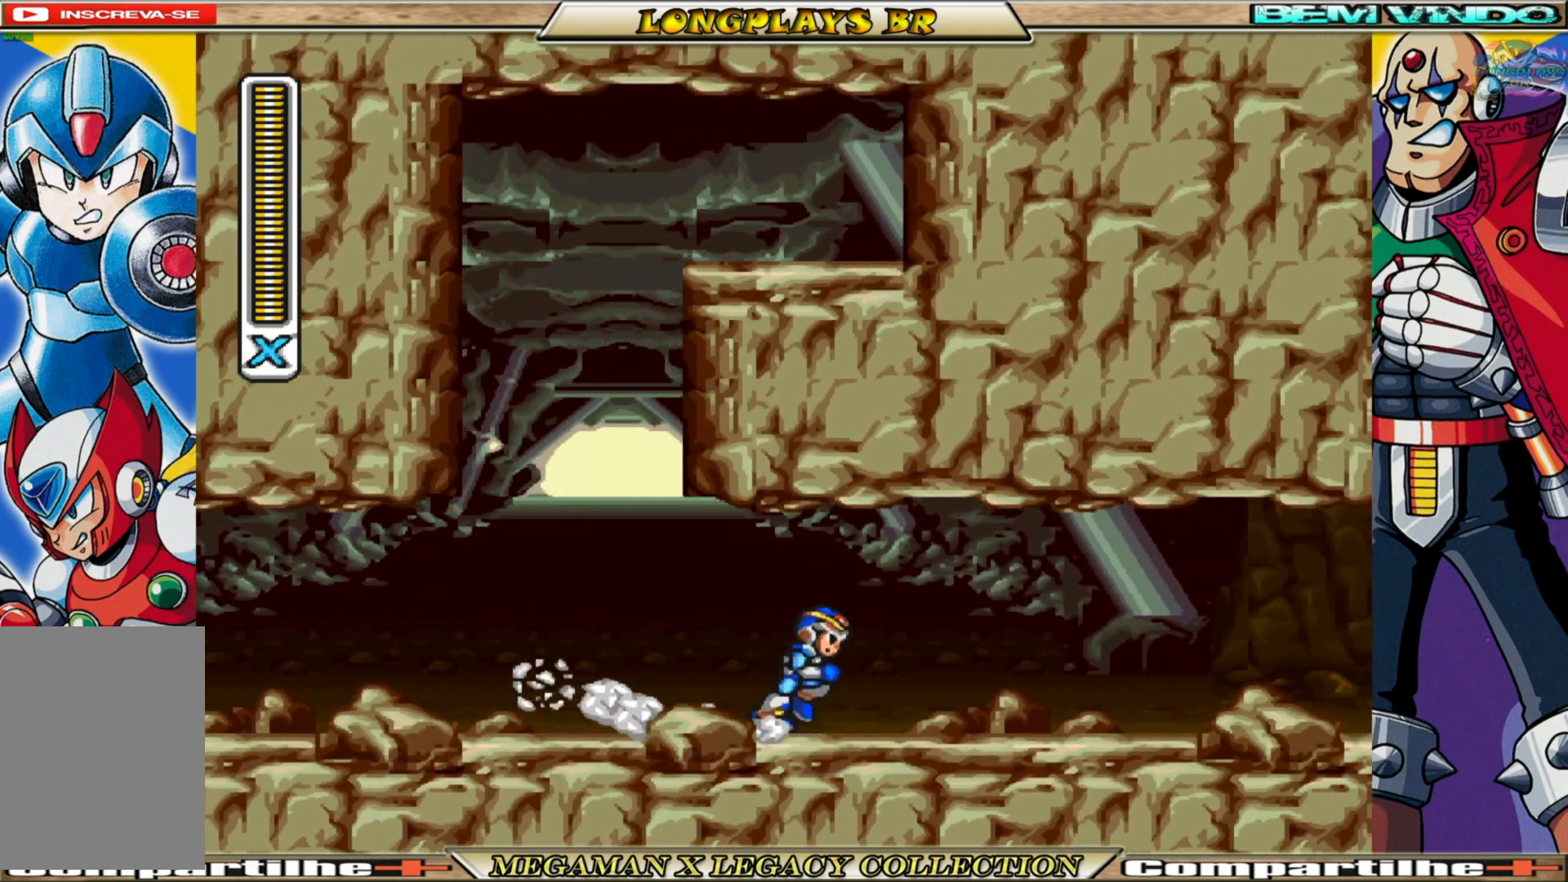
Gameplay with a controller (Xbox layout); each line is a JSON object with the inputs held at the frame after it. "events" lists button and stick changes between this image and that frame as [ms after this image, input, new state], when the widget could be followed in between.
{"buttons": ["B", "DPAD_RIGHT"], "left_stick": "center", "right_stick": "center", "events": [[117, "B", "up"], [167, "B", "down"], [367, "B", "up"], [383, "B", "down"]]}
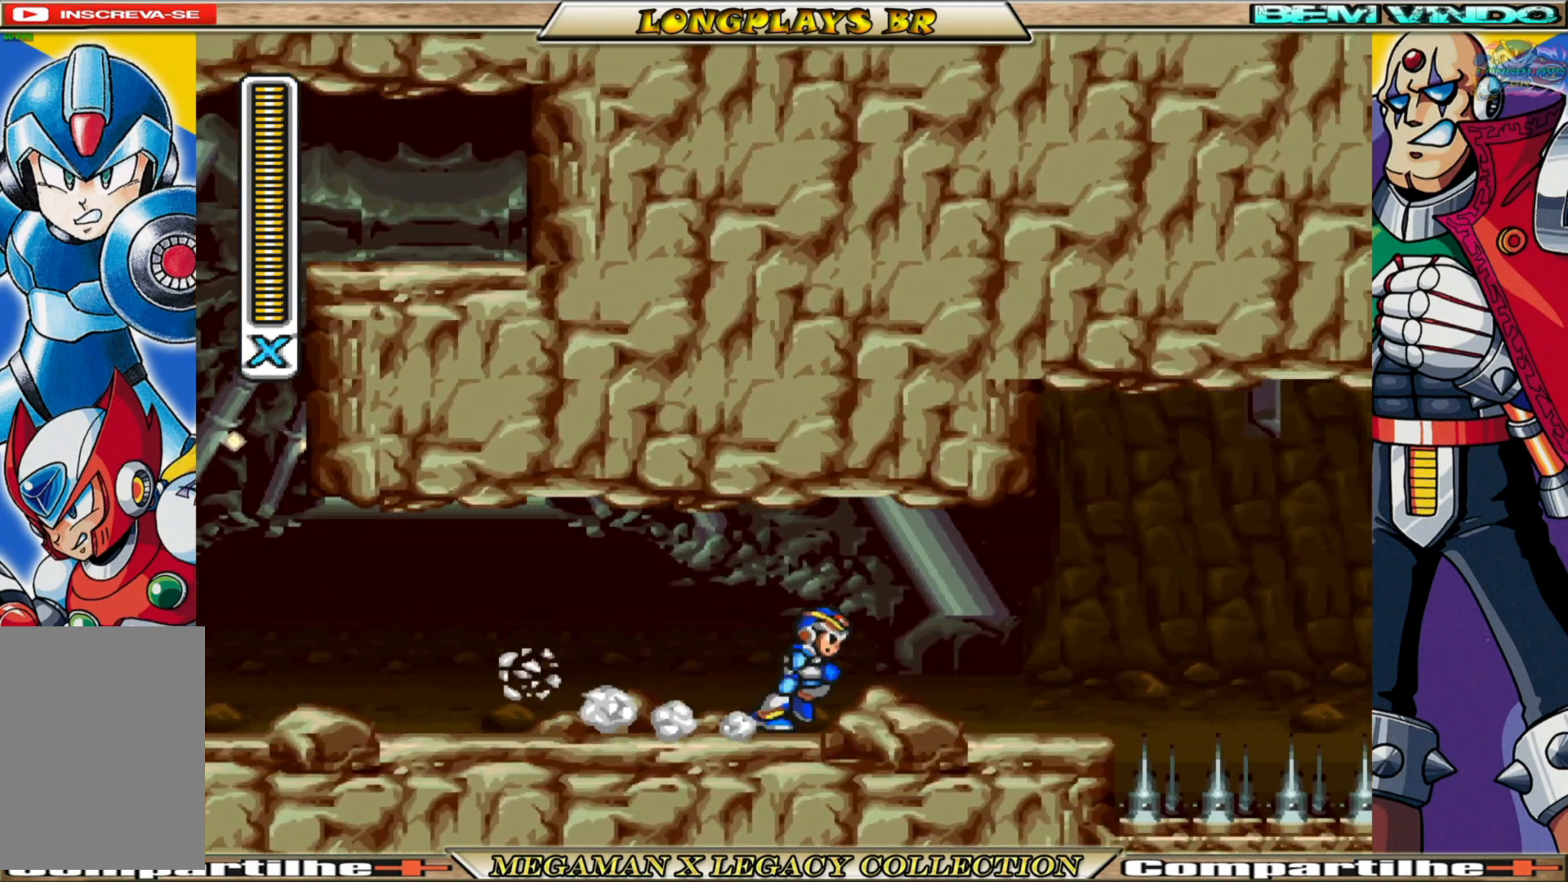
{"buttons": ["A", "B", "DPAD_RIGHT"], "left_stick": "center", "right_stick": "center", "events": [[33, "B", "up"], [283, "B", "down"], [450, "A", "down"]]}
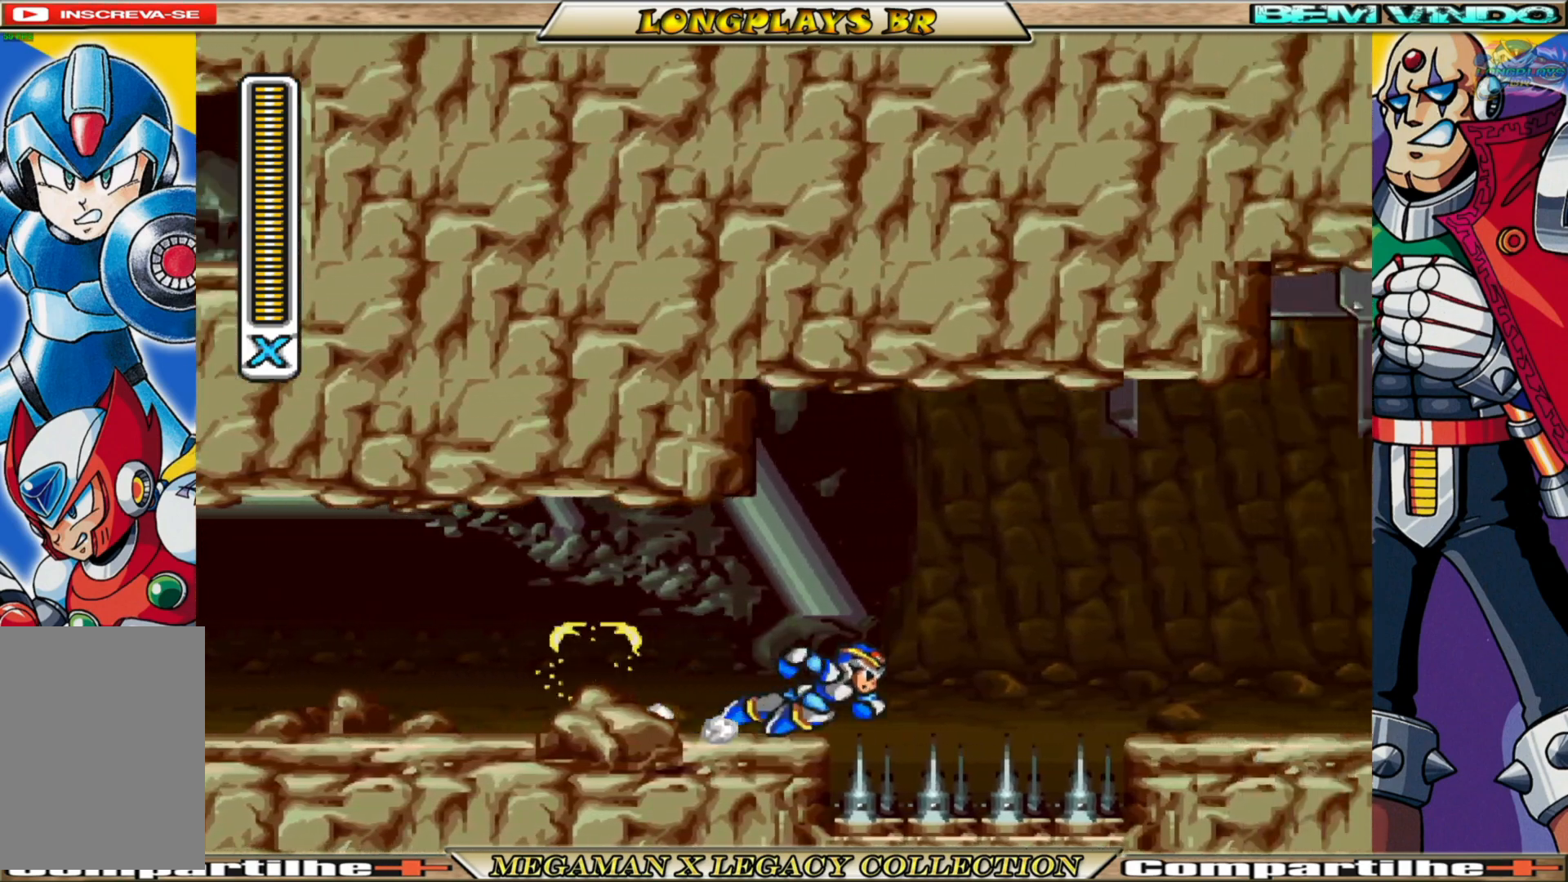
{"buttons": ["X", "DPAD_RIGHT"], "left_stick": "center", "right_stick": "center", "events": [[283, "X", "down"], [333, "B", "up"], [367, "A", "up"]]}
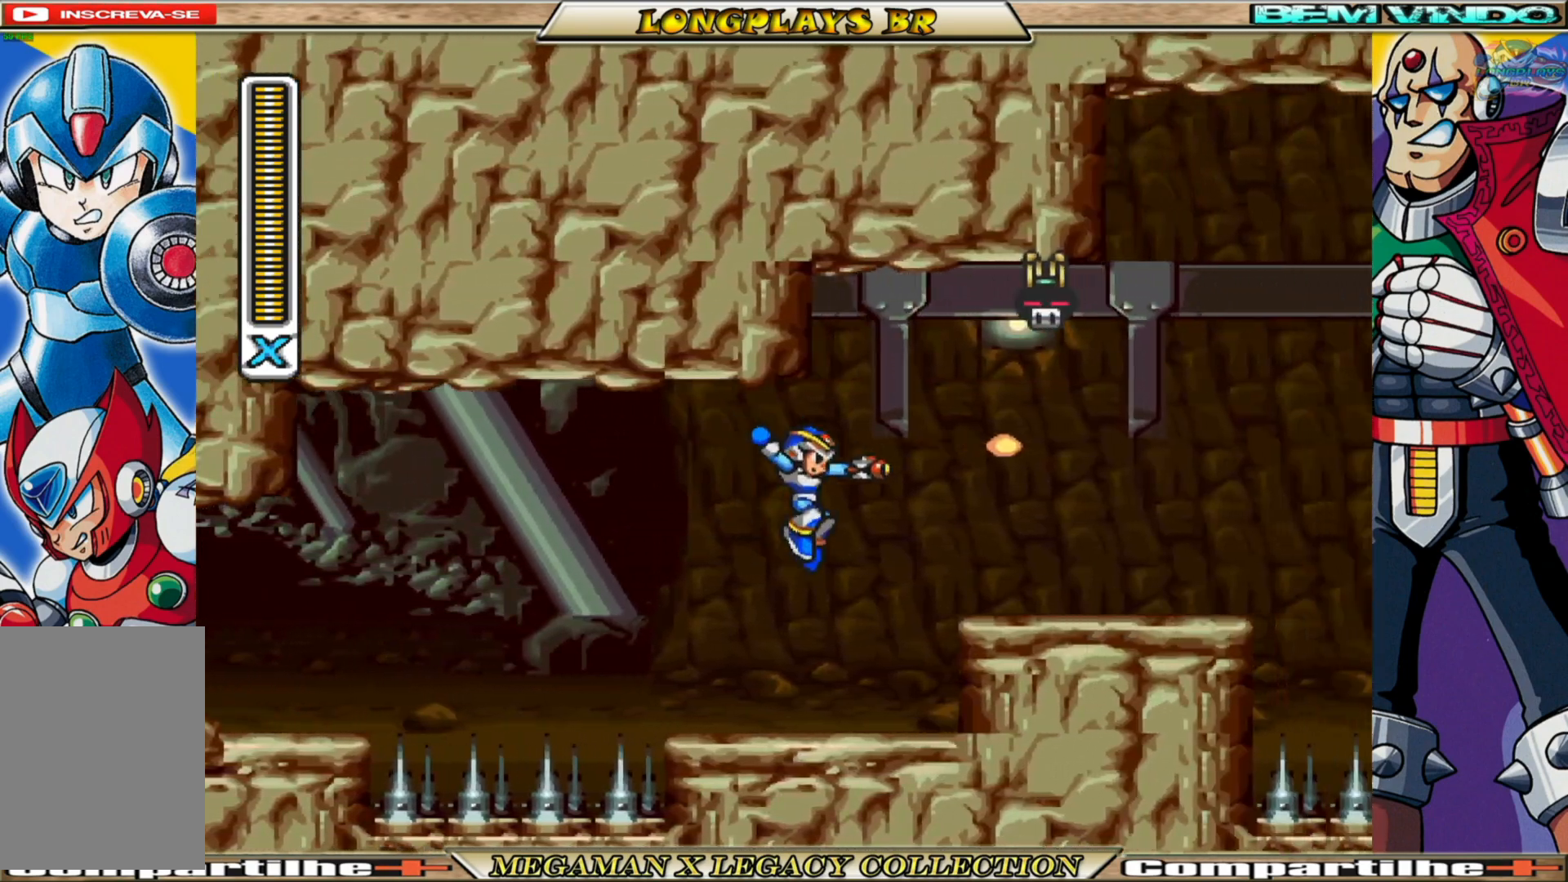
{"buttons": ["A", "B", "X", "DPAD_RIGHT"], "left_stick": "center", "right_stick": "center", "events": [[33, "DPAD_RIGHT", "up"], [133, "DPAD_LEFT", "down"], [333, "A", "down"], [333, "B", "down"], [333, "DPAD_LEFT", "up"], [500, "DPAD_RIGHT", "down"]]}
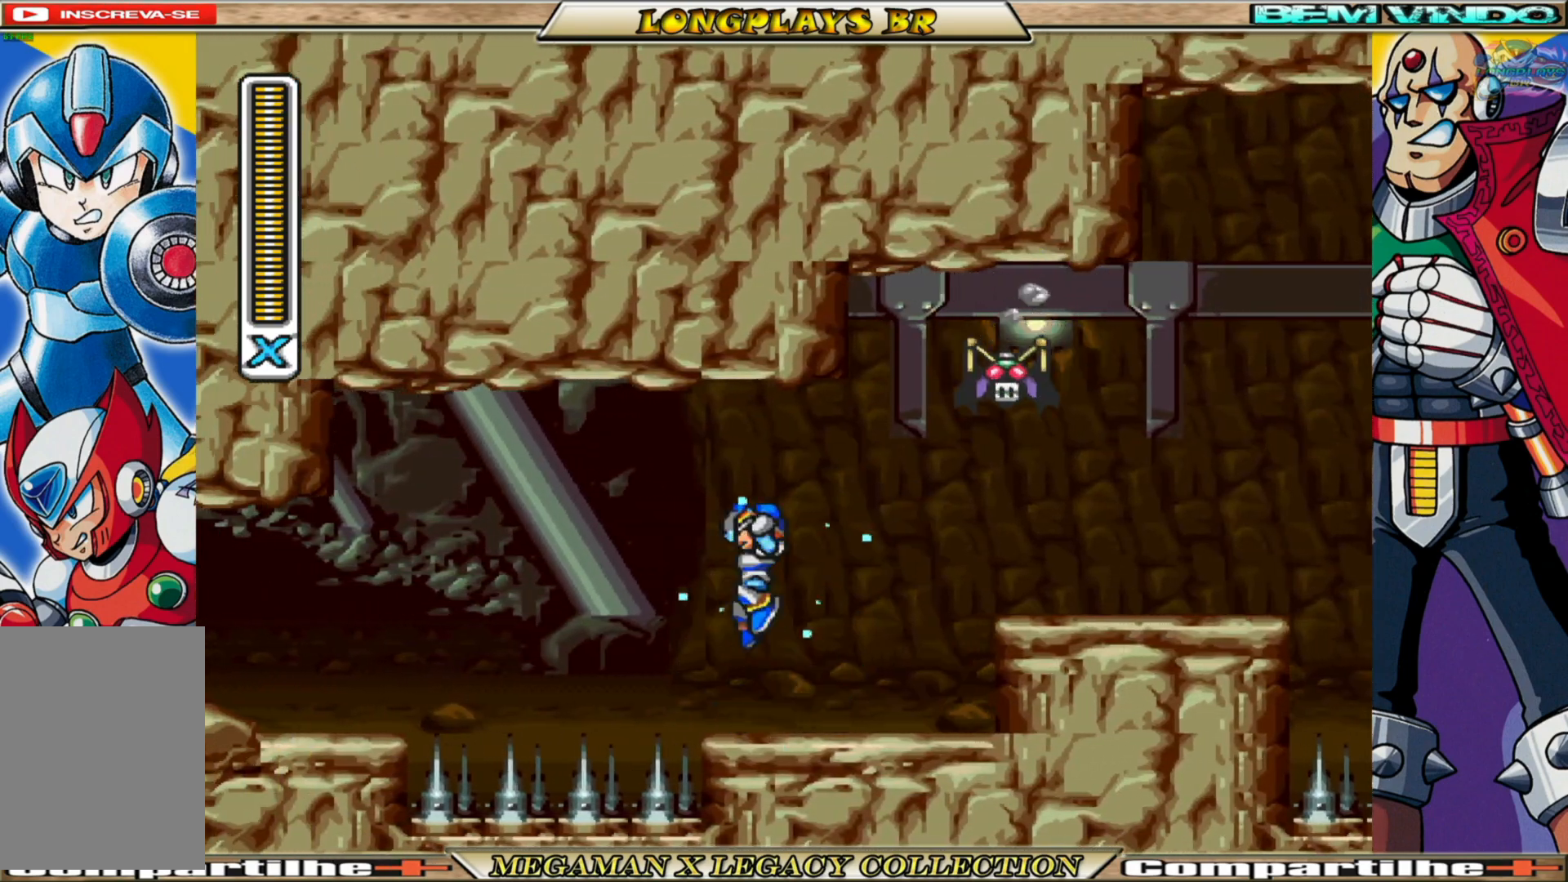
{"buttons": ["X"], "left_stick": "center", "right_stick": "center", "events": [[117, "B", "up"], [117, "DPAD_RIGHT", "up"], [133, "A", "up"], [133, "X", "up"], [217, "X", "down"]]}
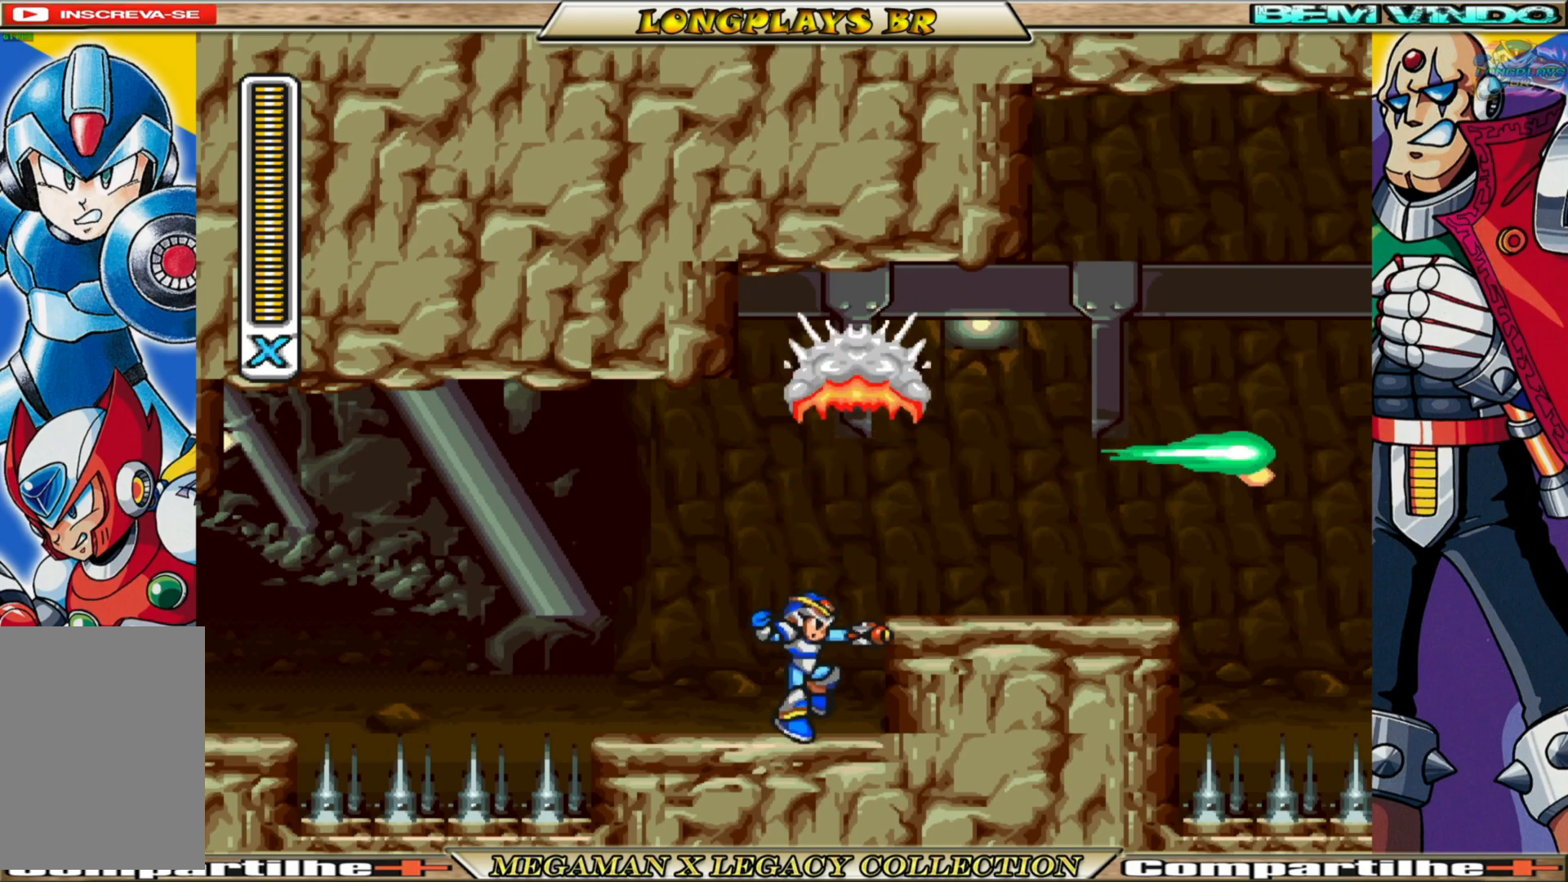
{"buttons": ["X", "DPAD_RIGHT"], "left_stick": "center", "right_stick": "center", "events": [[117, "DPAD_RIGHT", "down"], [133, "A", "down"], [133, "B", "down"], [333, "B", "up"], [383, "A", "up"]]}
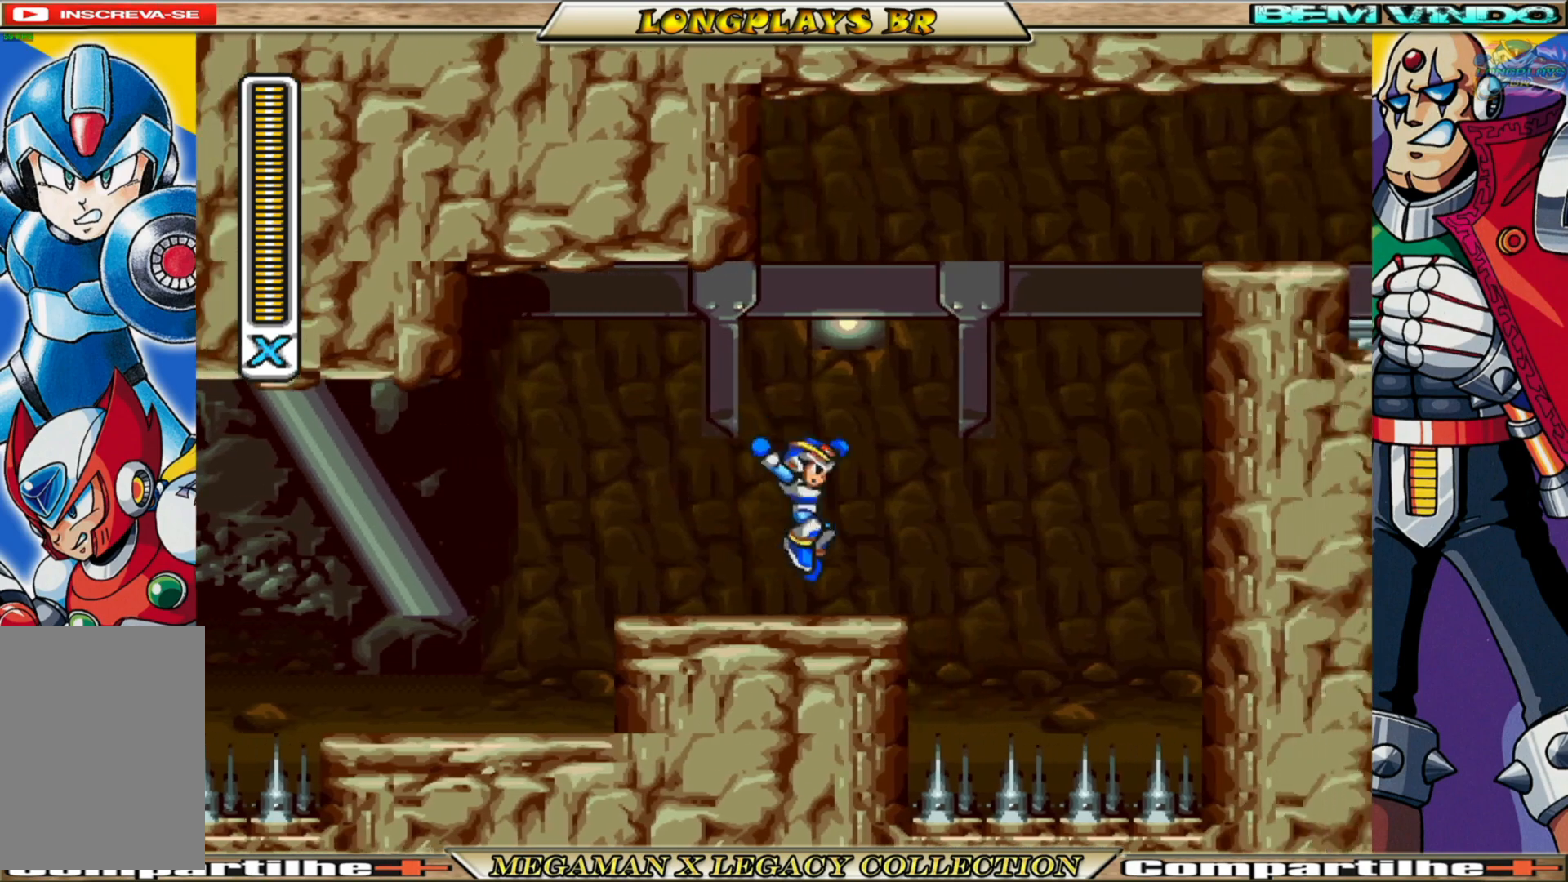
{"buttons": ["A", "B", "X", "DPAD_UP", "DPAD_LEFT"], "left_stick": "center", "right_stick": "center", "events": [[117, "B", "down"], [150, "A", "down"], [283, "DPAD_RIGHT", "up"], [333, "DPAD_LEFT", "down"], [367, "A", "up"], [367, "B", "up"], [433, "A", "down"], [433, "DPAD_UP", "down"], [467, "B", "down"]]}
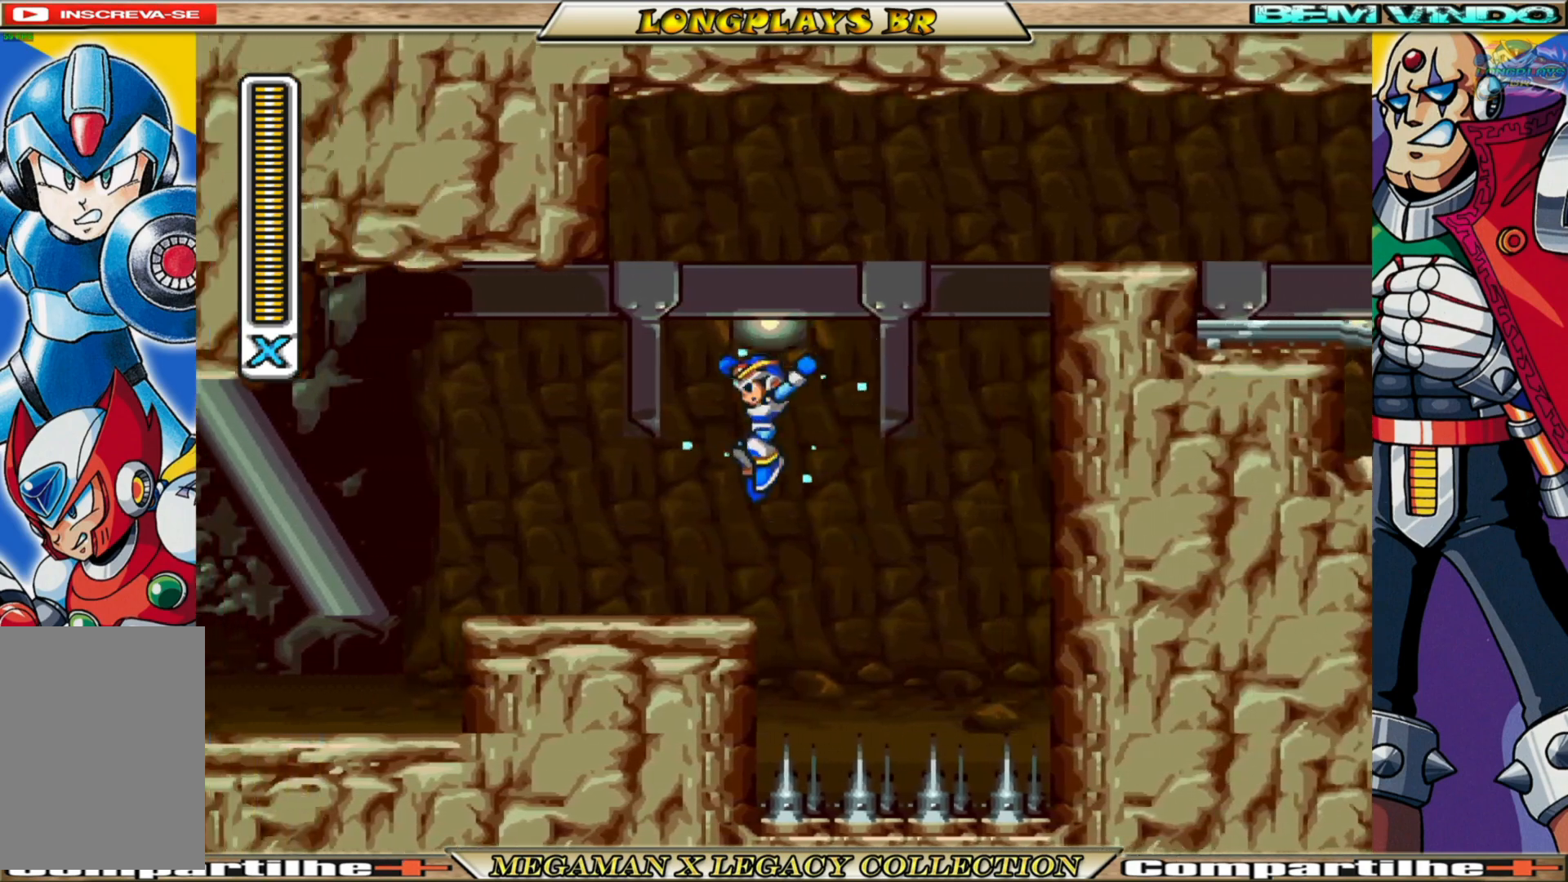
{"buttons": ["A", "B", "X", "DPAD_RIGHT"], "left_stick": "center", "right_stick": "center", "events": [[150, "A", "up"], [150, "B", "up"], [150, "DPAD_UP", "up"], [167, "DPAD_LEFT", "up"], [300, "DPAD_RIGHT", "down"], [433, "B", "down"], [467, "A", "down"]]}
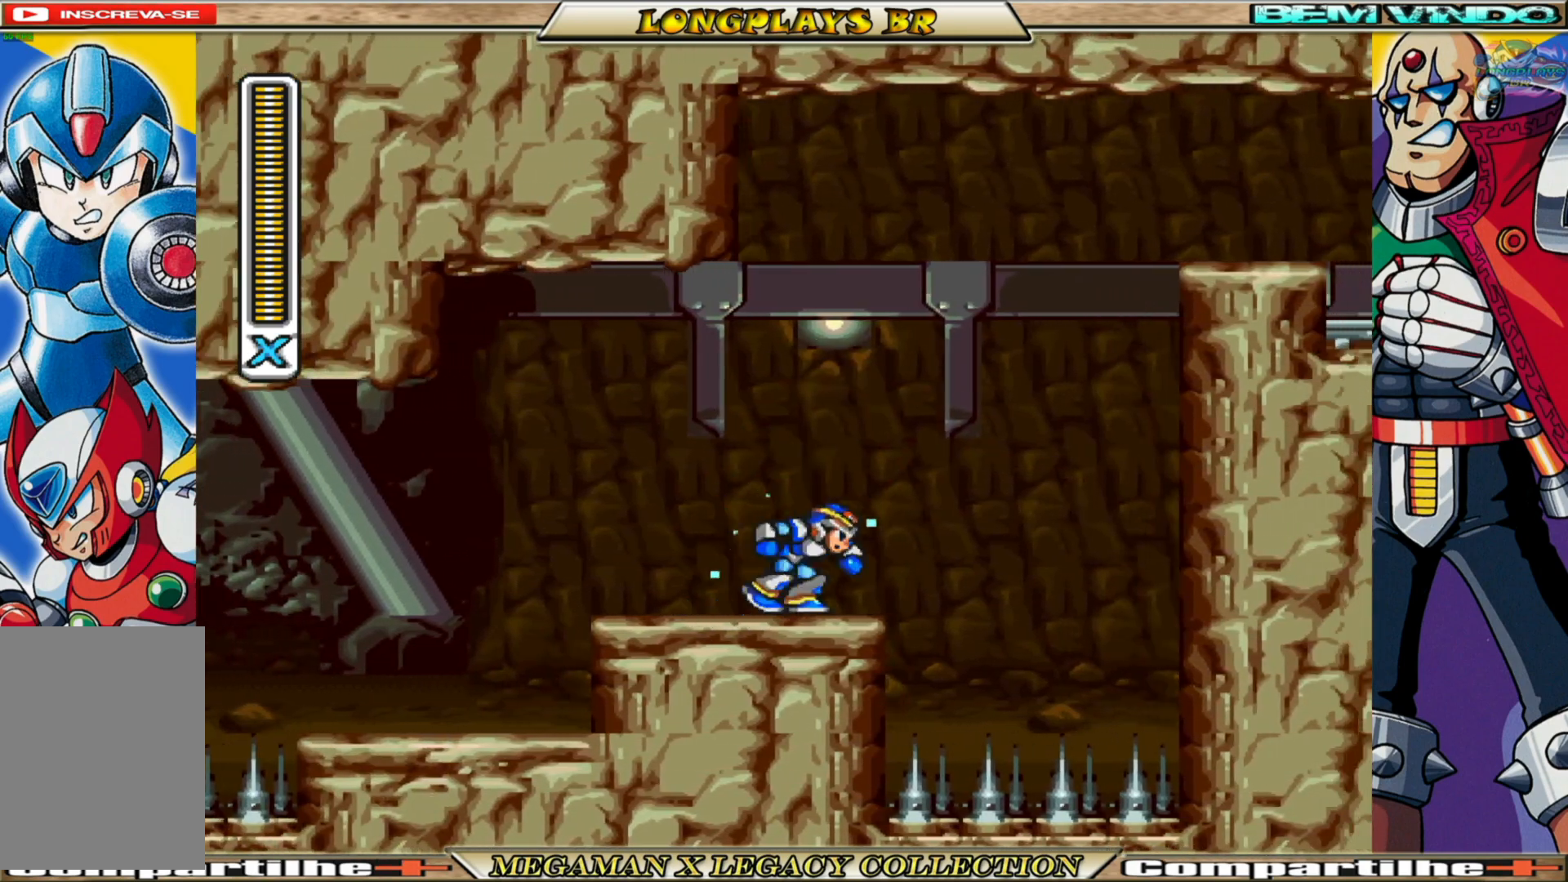
{"buttons": ["X", "DPAD_RIGHT"], "left_stick": "center", "right_stick": "center", "events": [[367, "B", "up"], [400, "A", "up"]]}
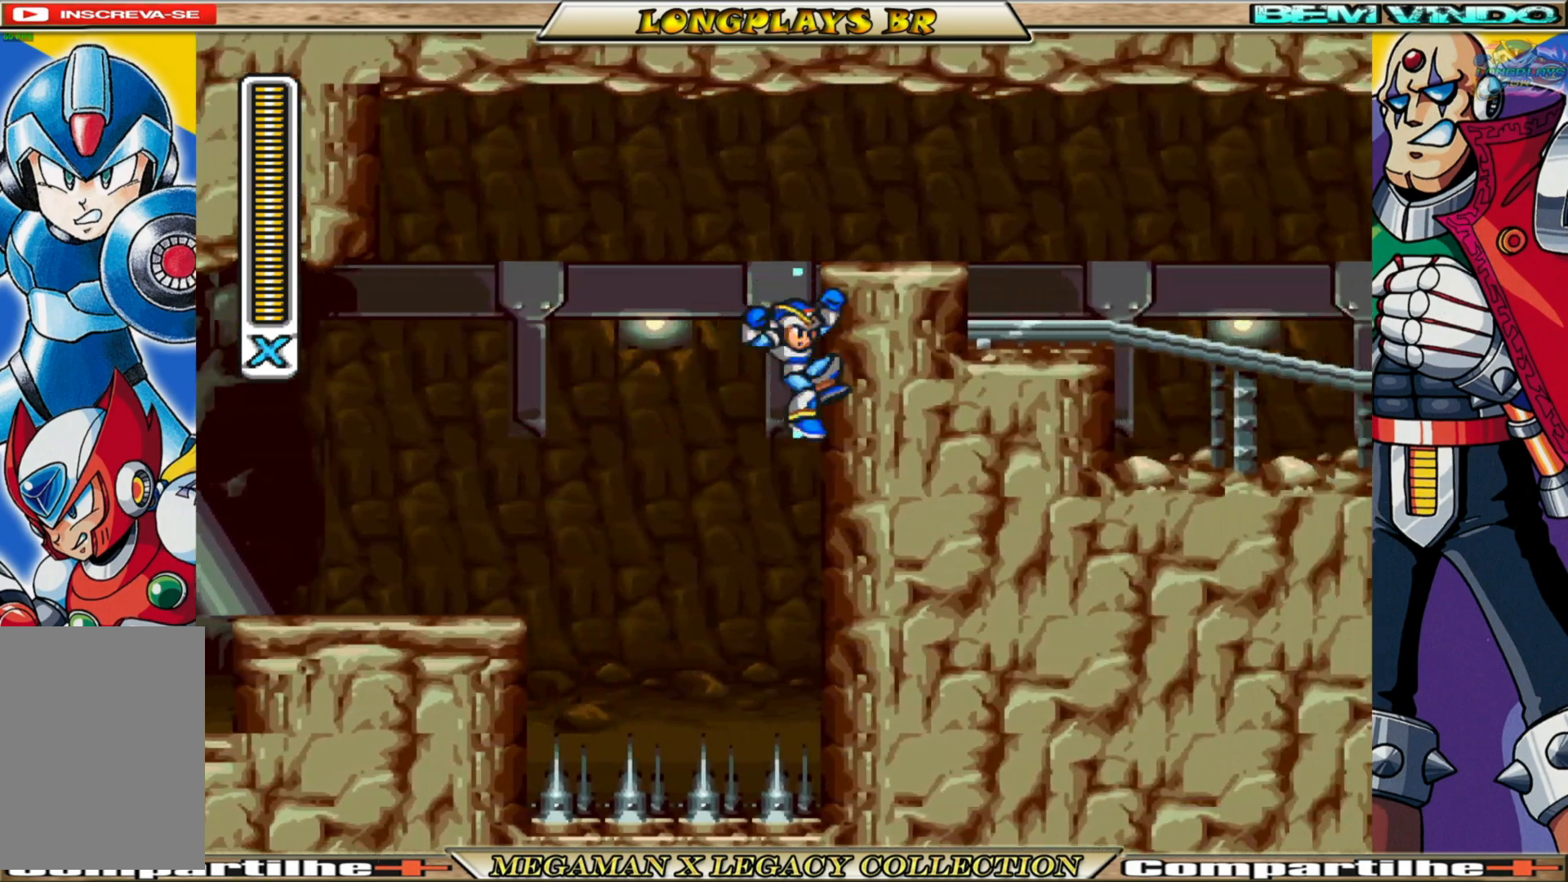
{"buttons": ["X", "DPAD_RIGHT"], "left_stick": "center", "right_stick": "center", "events": [[17, "A", "down"], [33, "B", "down"], [433, "B", "up"], [483, "A", "up"]]}
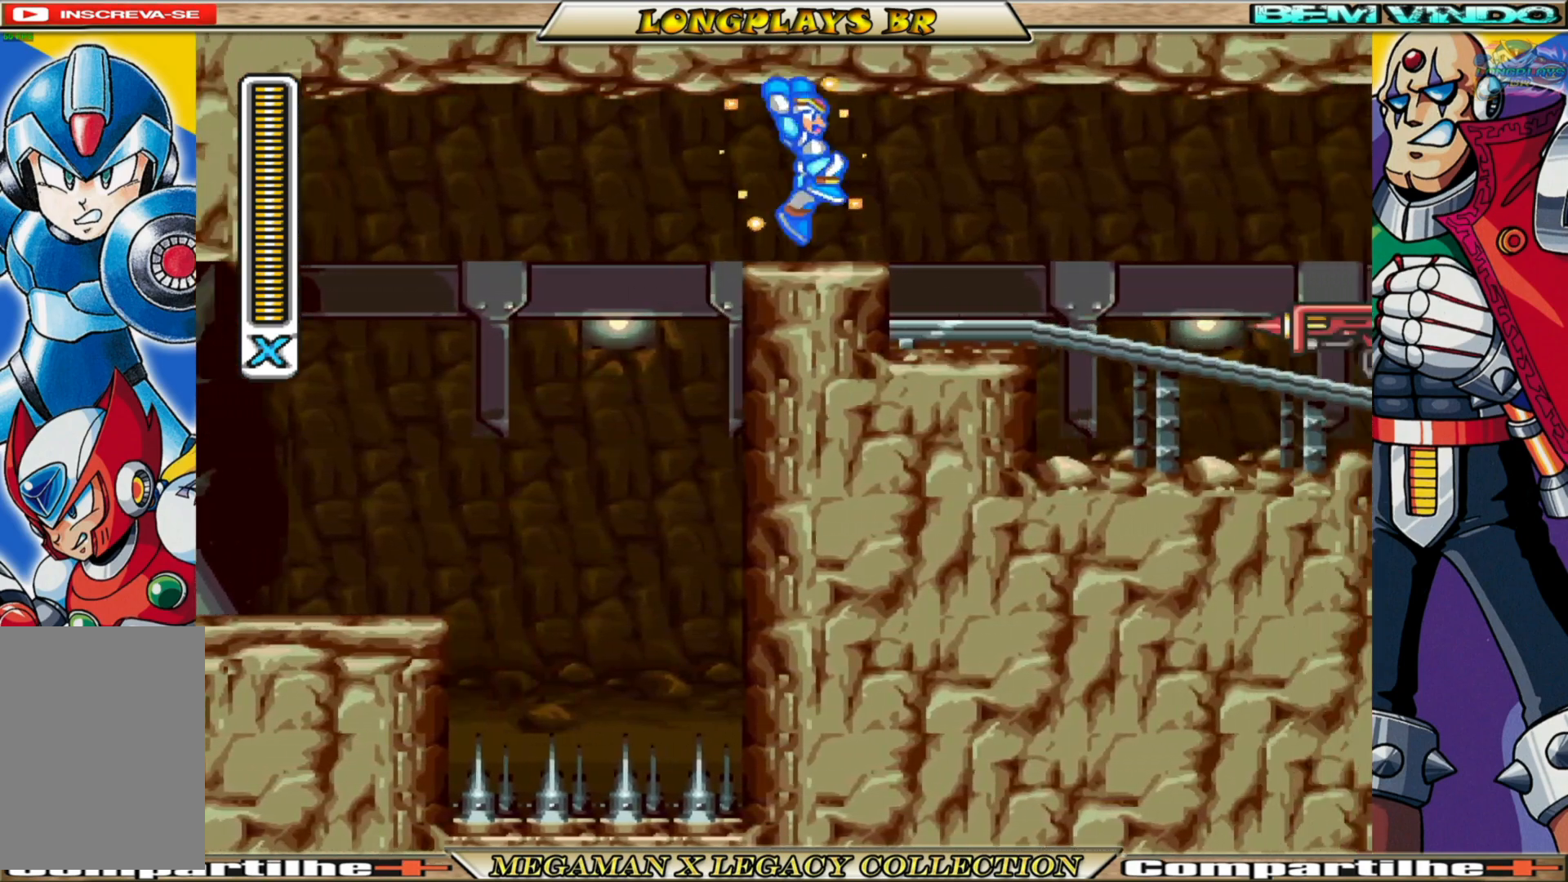
{"buttons": ["A", "B", "X"], "left_stick": "center", "right_stick": "center", "events": [[367, "DPAD_RIGHT", "up"], [483, "A", "down"], [483, "B", "down"]]}
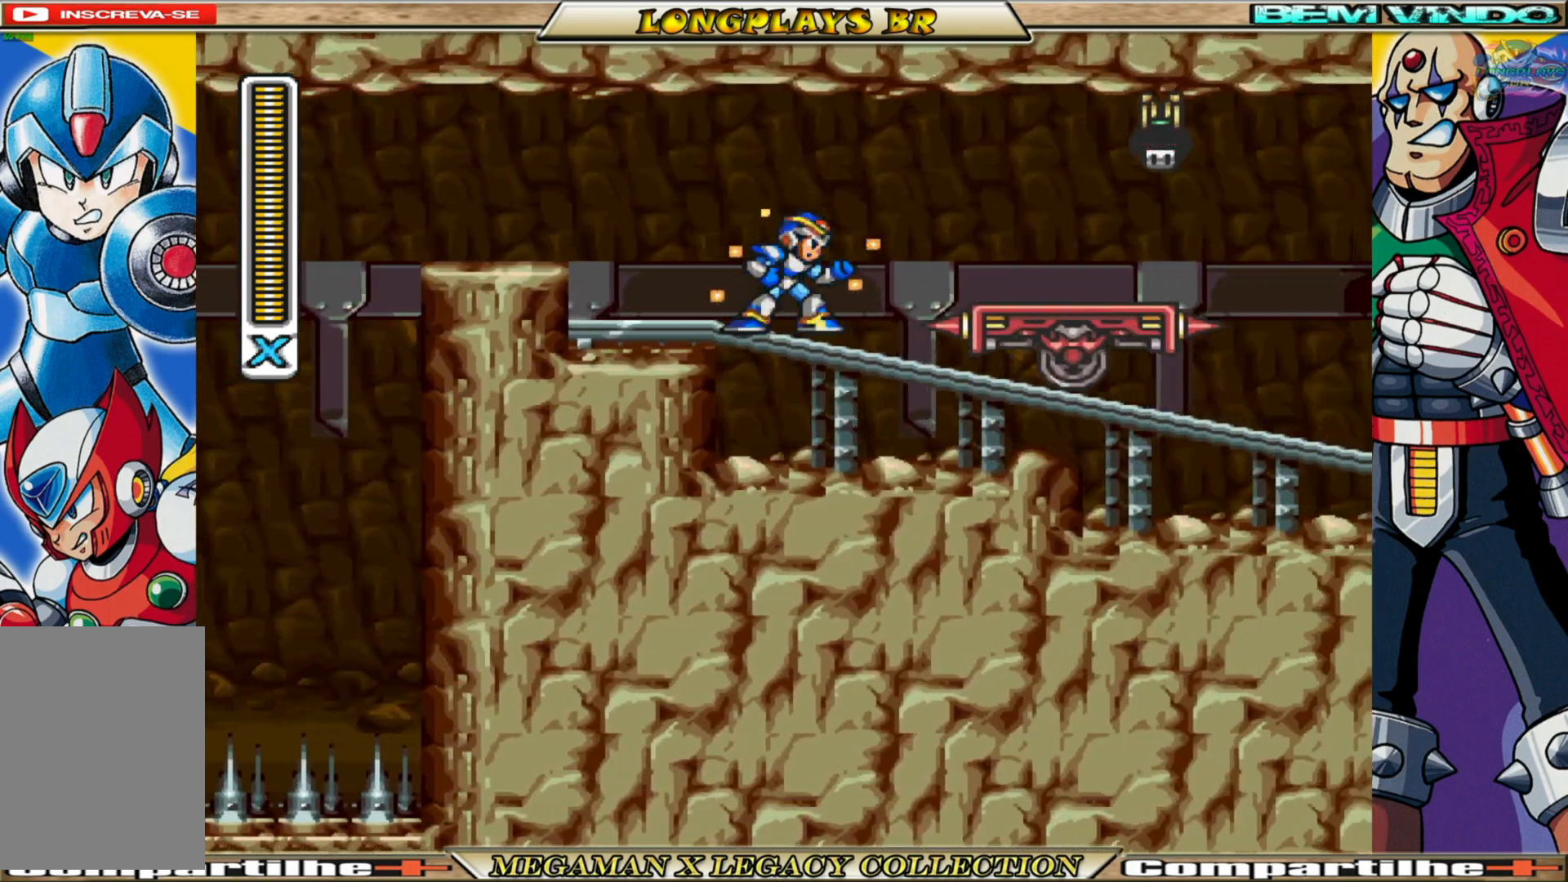
{"buttons": [], "left_stick": "center", "right_stick": "center", "events": [[17, "X", "up"], [67, "A", "up"], [83, "B", "up"], [150, "A", "down"], [150, "X", "down"], [167, "B", "down"], [200, "B", "up"], [233, "A", "up"], [283, "X", "up"], [350, "X", "down"], [433, "X", "up"]]}
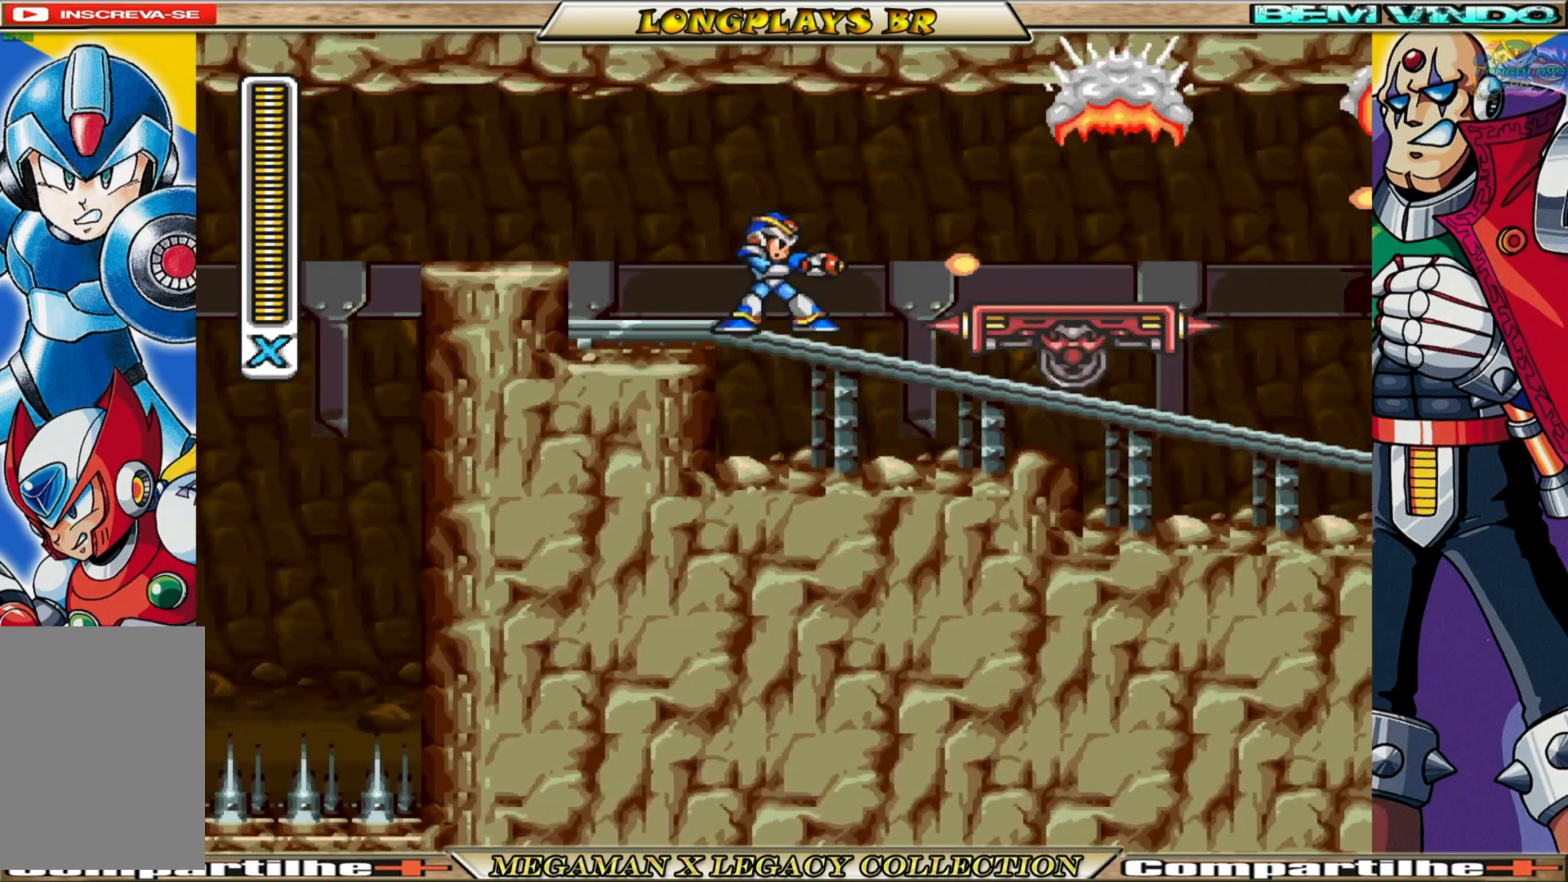
{"buttons": ["X", "DPAD_RIGHT"], "left_stick": "center", "right_stick": "center", "events": [[150, "DPAD_RIGHT", "down"], [167, "B", "down"], [183, "A", "down"], [417, "X", "down"], [433, "B", "up"], [467, "A", "up"]]}
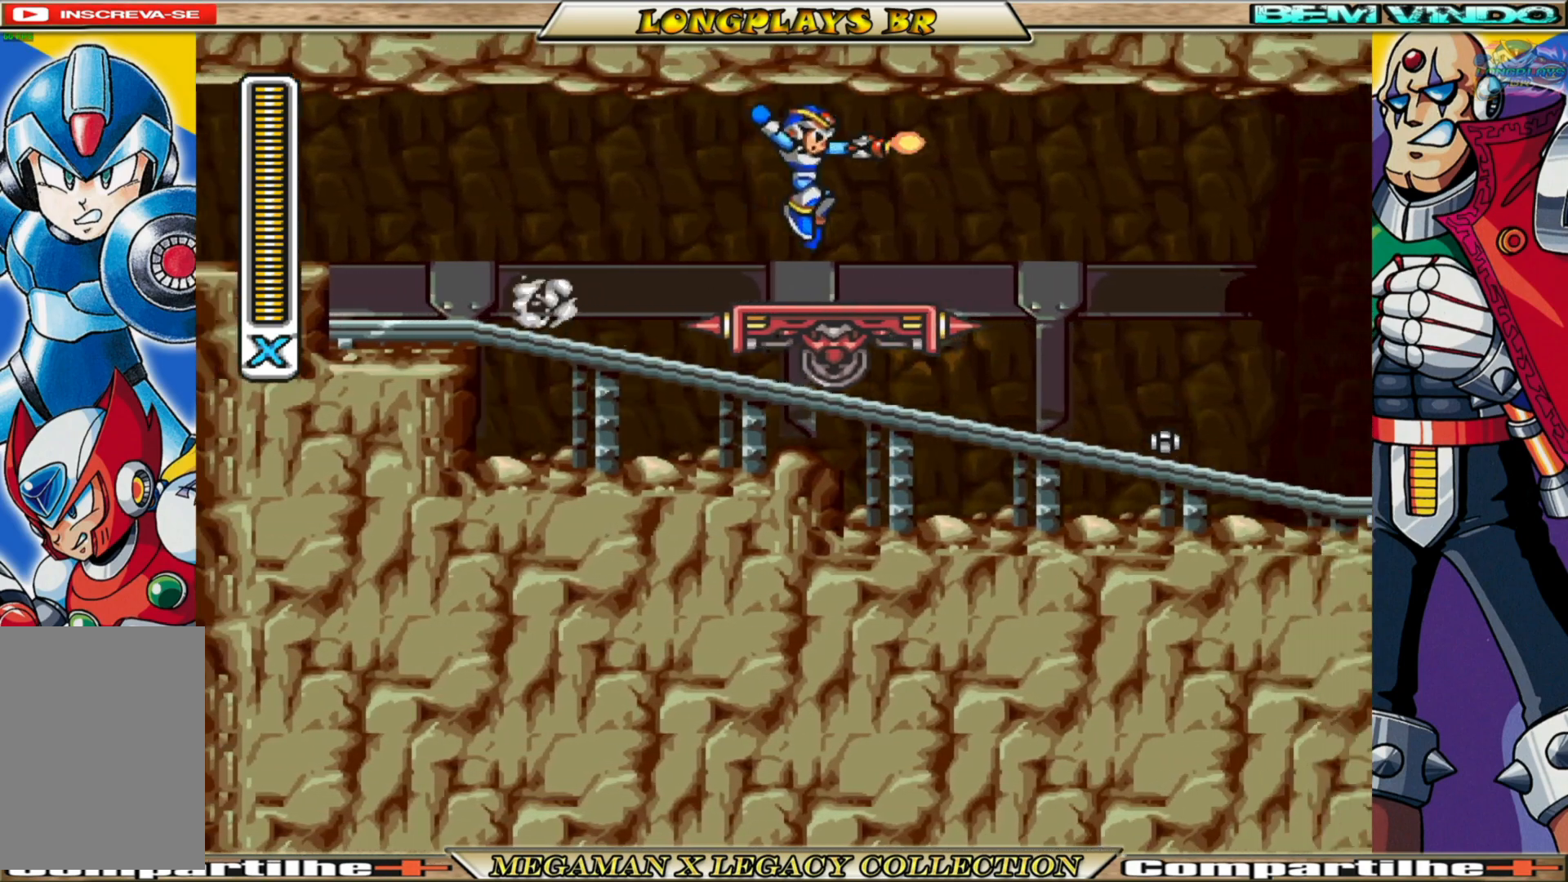
{"buttons": [], "left_stick": "center", "right_stick": "center", "events": [[17, "DPAD_RIGHT", "up"], [17, "X", "up"], [83, "X", "down"], [150, "X", "up"], [233, "X", "down"], [300, "X", "up"], [400, "X", "down"], [483, "X", "up"]]}
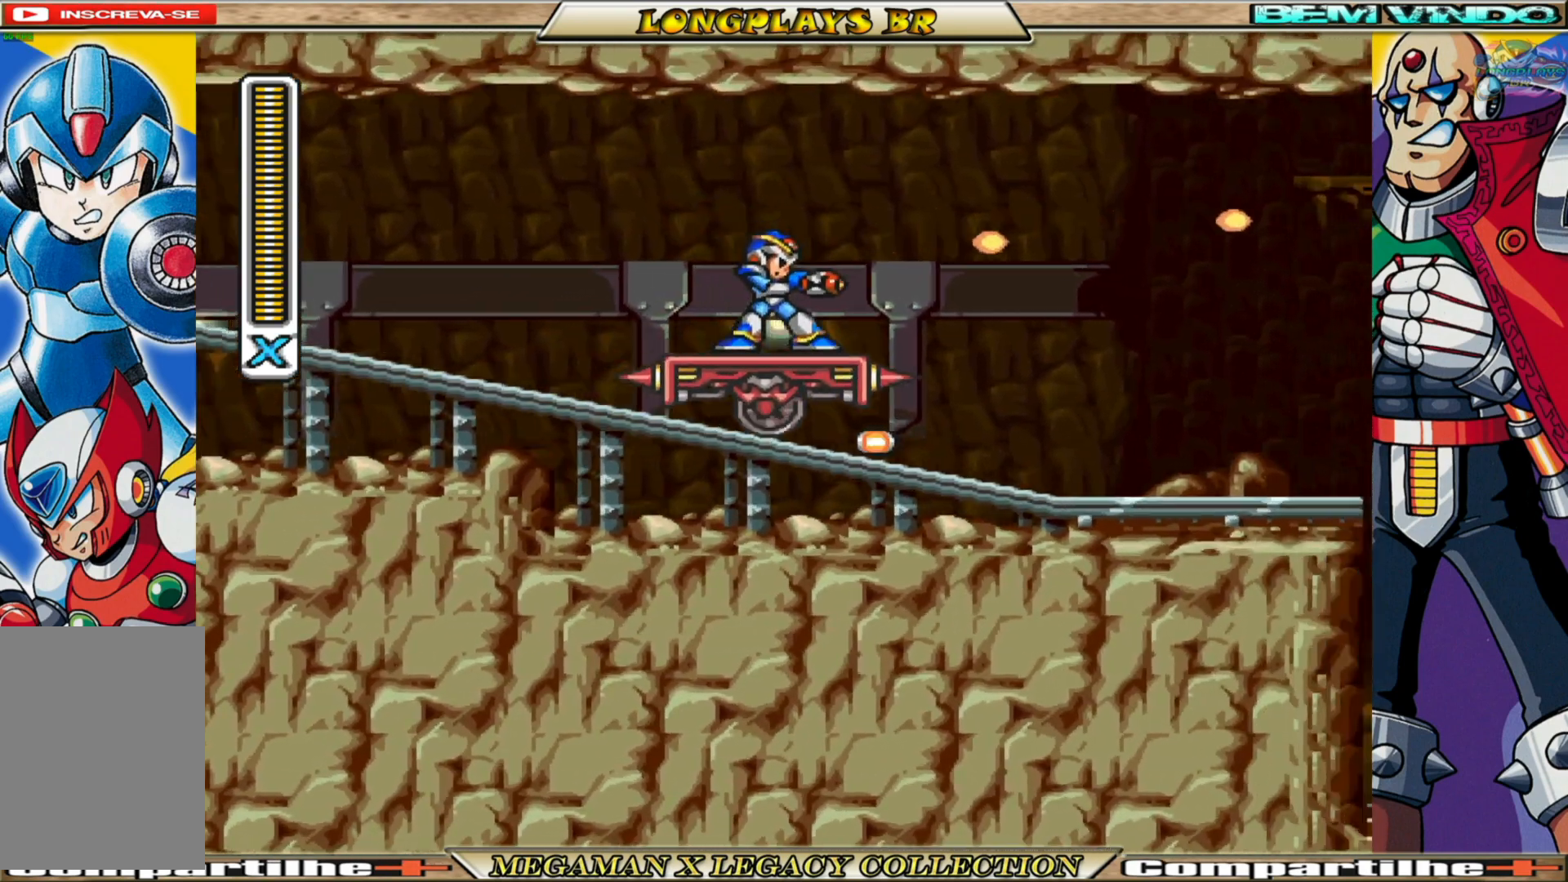
{"buttons": [], "left_stick": "center", "right_stick": "center", "events": [[67, "X", "down"], [167, "X", "up"], [233, "X", "down"], [300, "X", "up"], [383, "X", "down"], [450, "X", "up"]]}
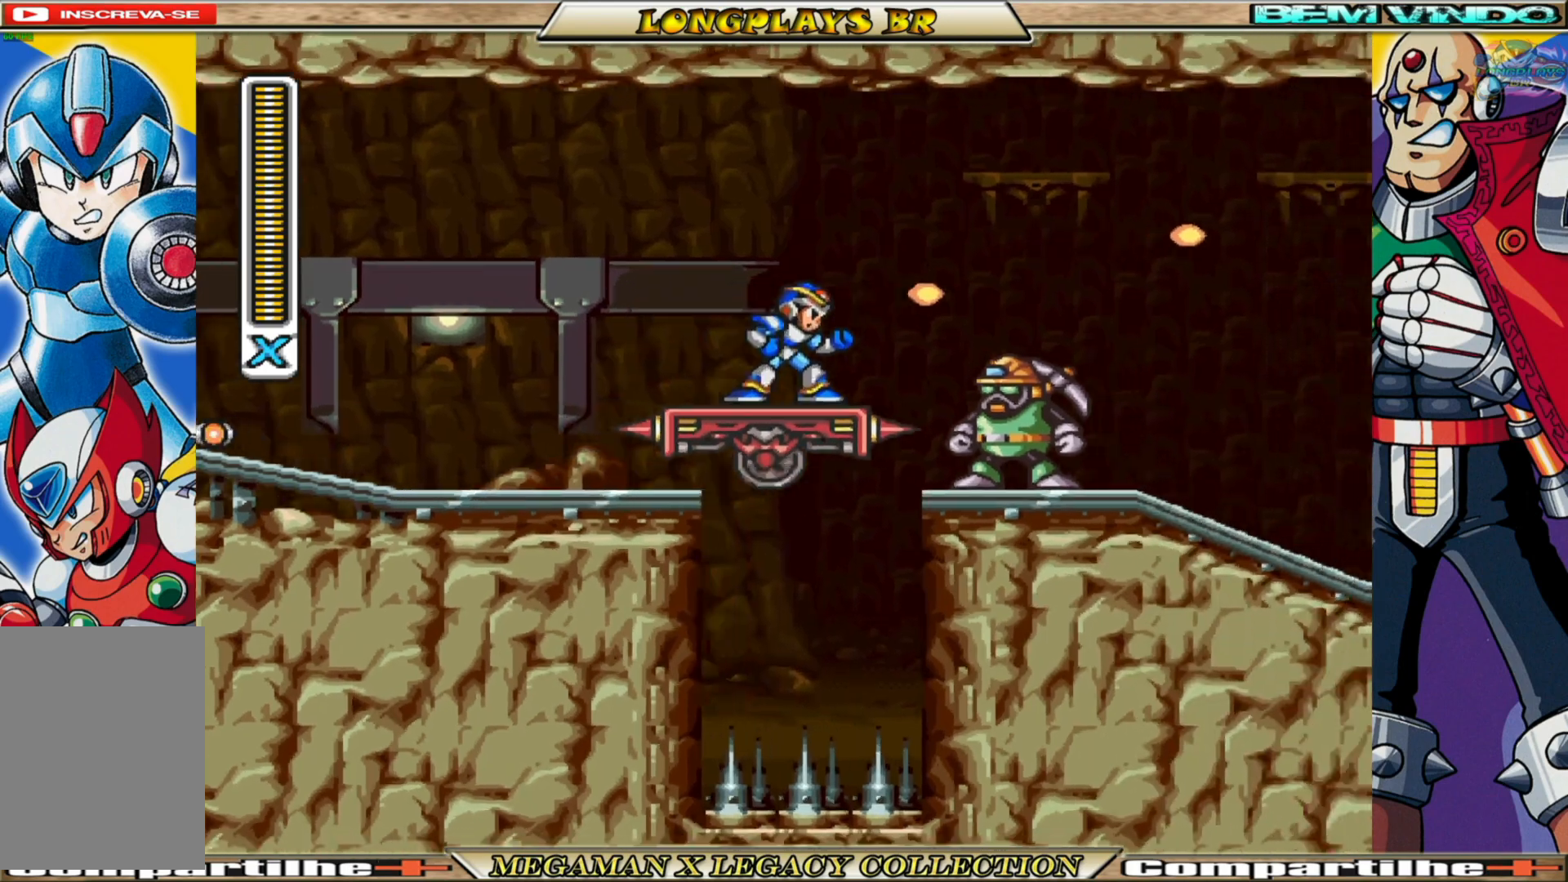
{"buttons": [], "left_stick": "center", "right_stick": "center", "events": [[33, "X", "down"], [117, "X", "up"], [200, "X", "down"], [300, "X", "up"], [383, "X", "down"], [483, "X", "up"]]}
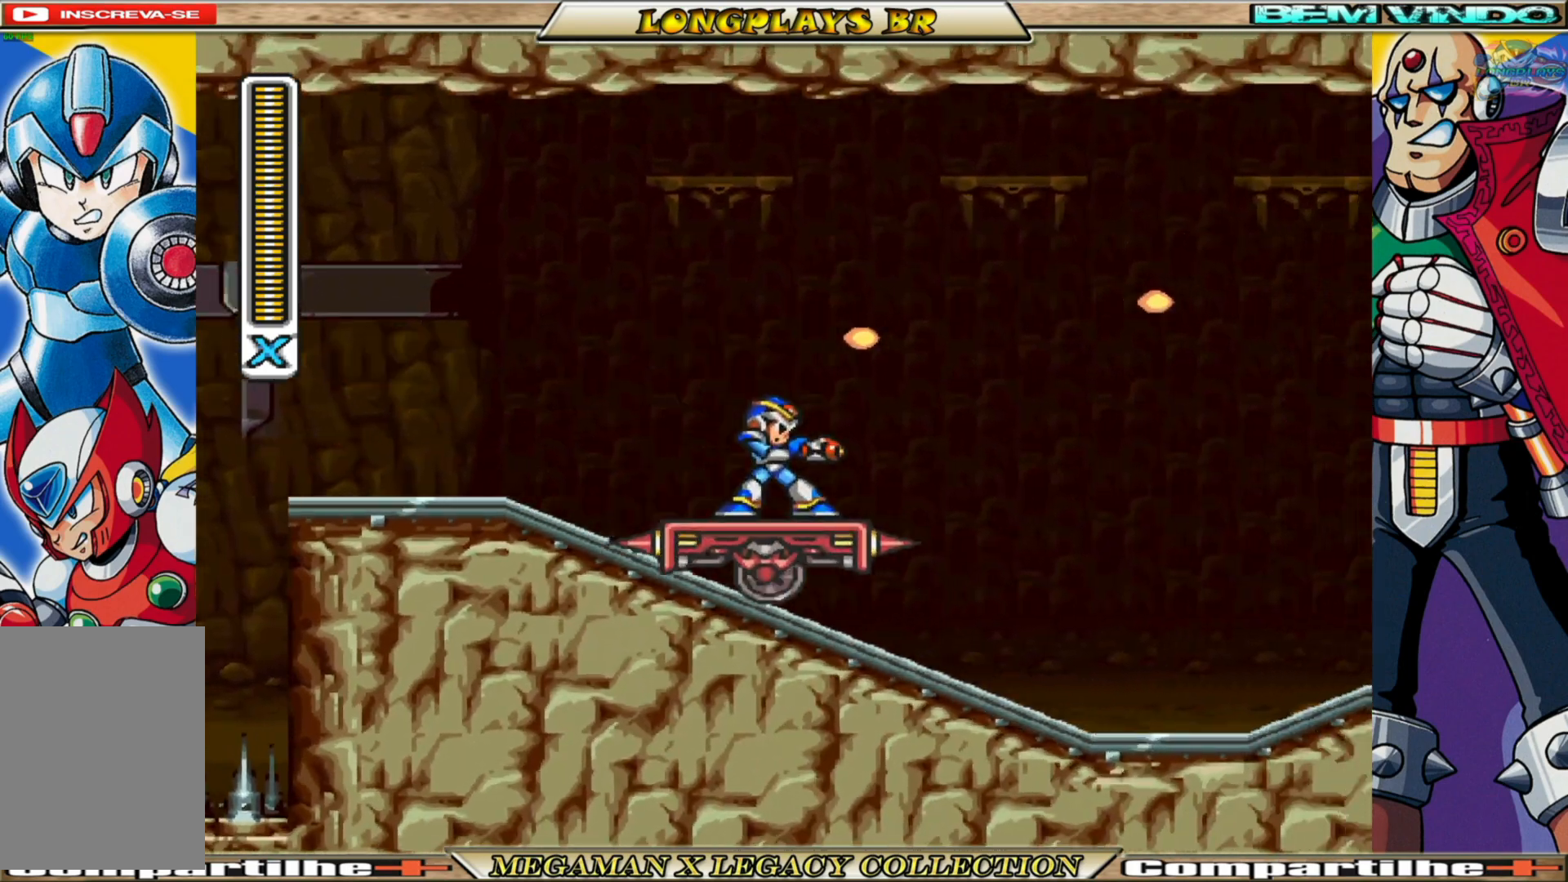
{"buttons": ["X"], "left_stick": "center", "right_stick": "center", "events": [[17, "X", "down"], [100, "X", "up"], [200, "X", "down"], [267, "X", "up"], [333, "X", "down"], [433, "X", "up"], [500, "X", "down"]]}
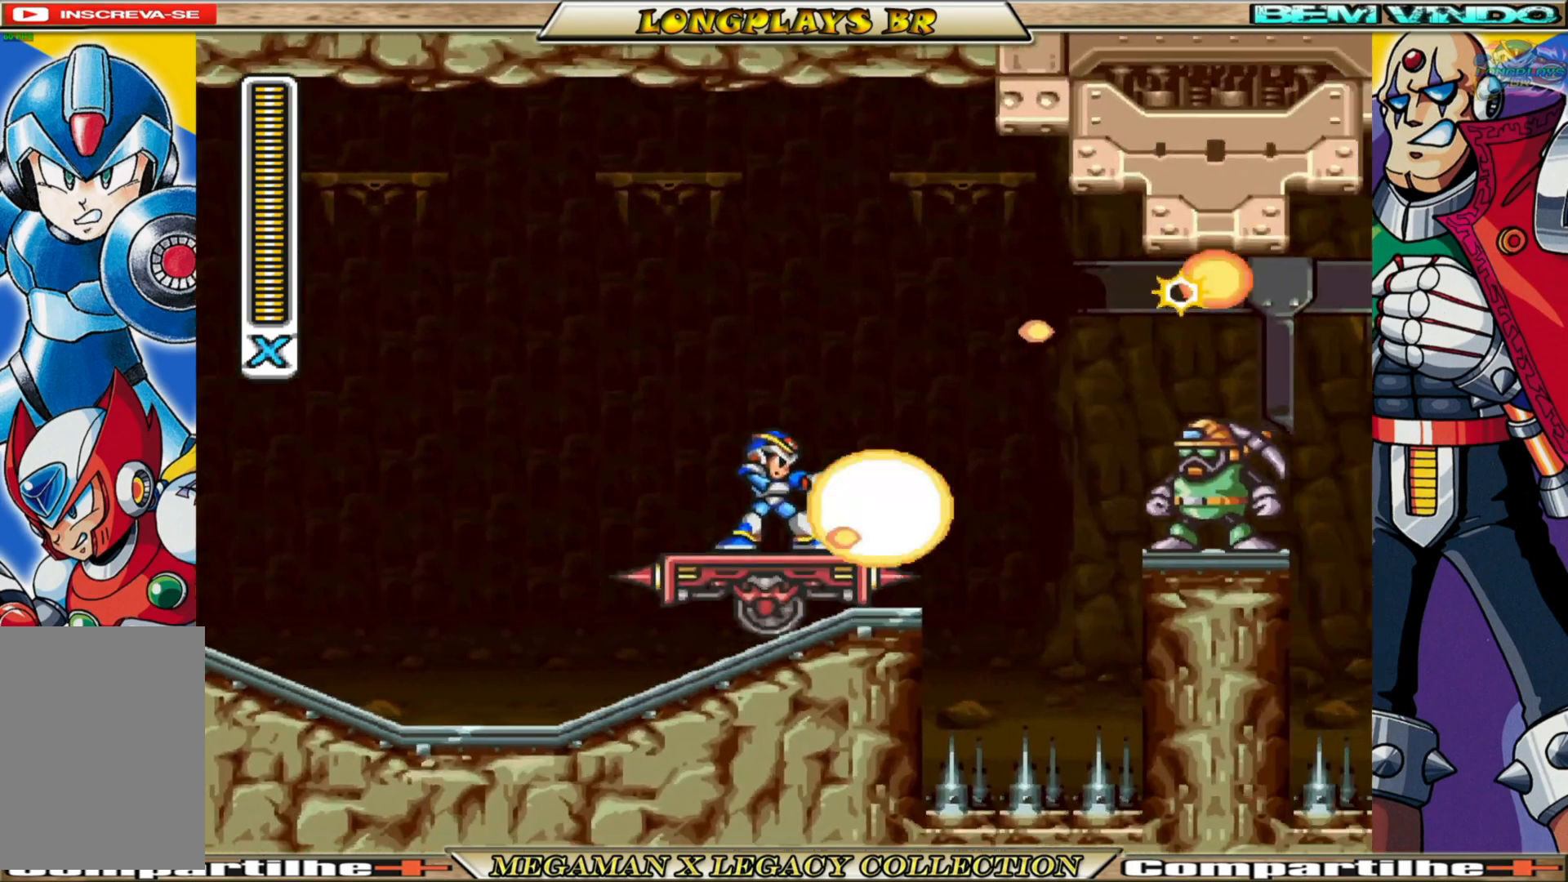
{"buttons": ["X"], "left_stick": "center", "right_stick": "center", "events": [[67, "X", "up"], [150, "X", "down"], [233, "X", "up"], [317, "X", "down"], [417, "X", "up"], [467, "X", "down"]]}
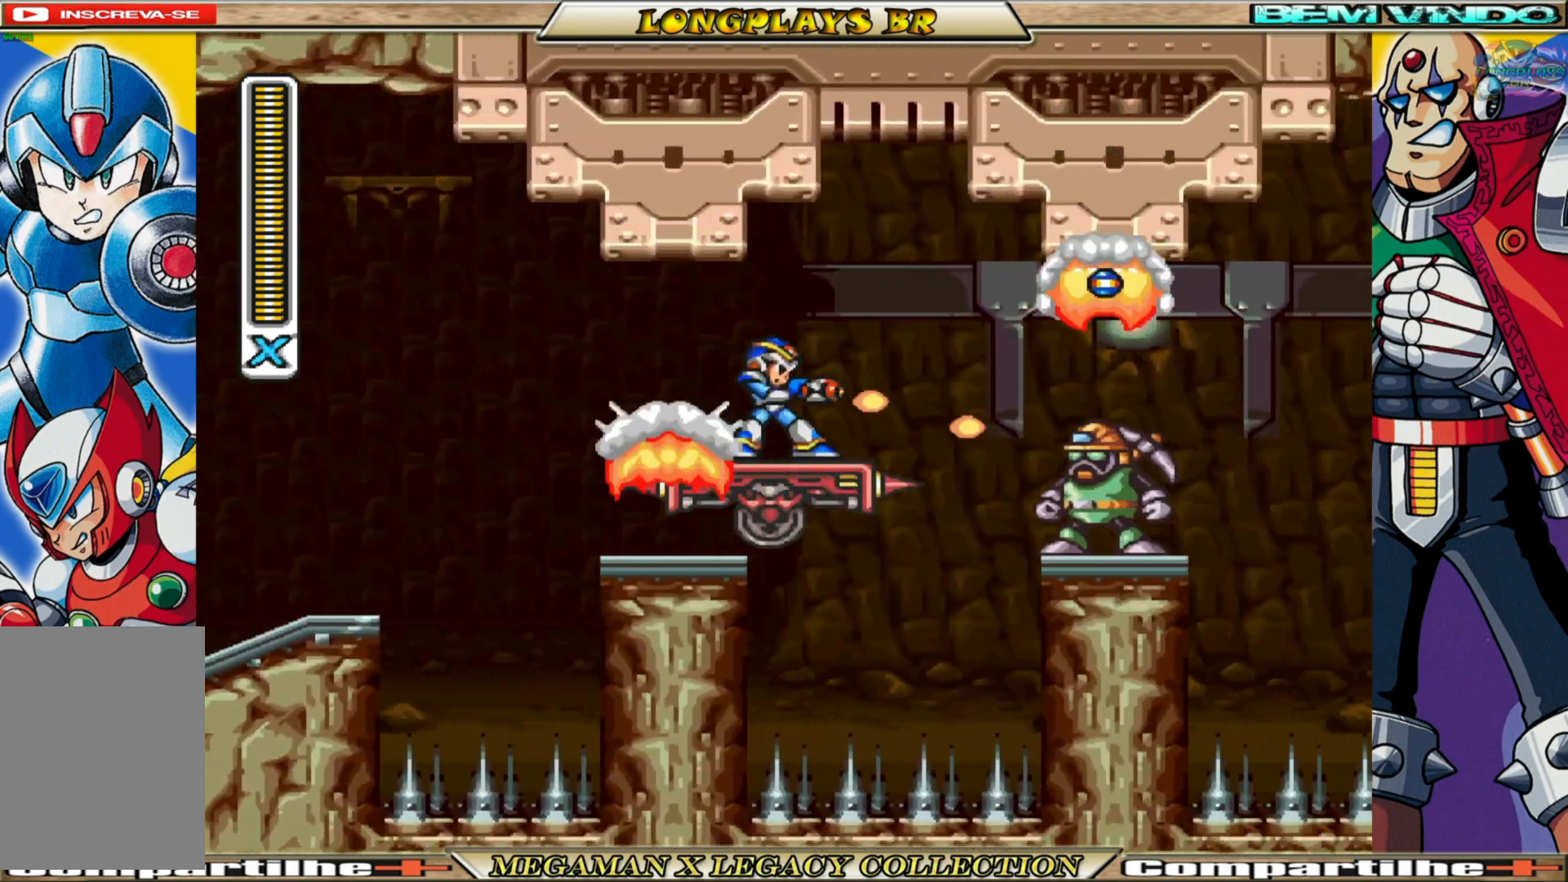
{"buttons": ["X"], "left_stick": "center", "right_stick": "center", "events": [[50, "X", "up"], [150, "X", "down"], [217, "X", "up"], [317, "X", "down"], [367, "X", "up"], [467, "X", "down"]]}
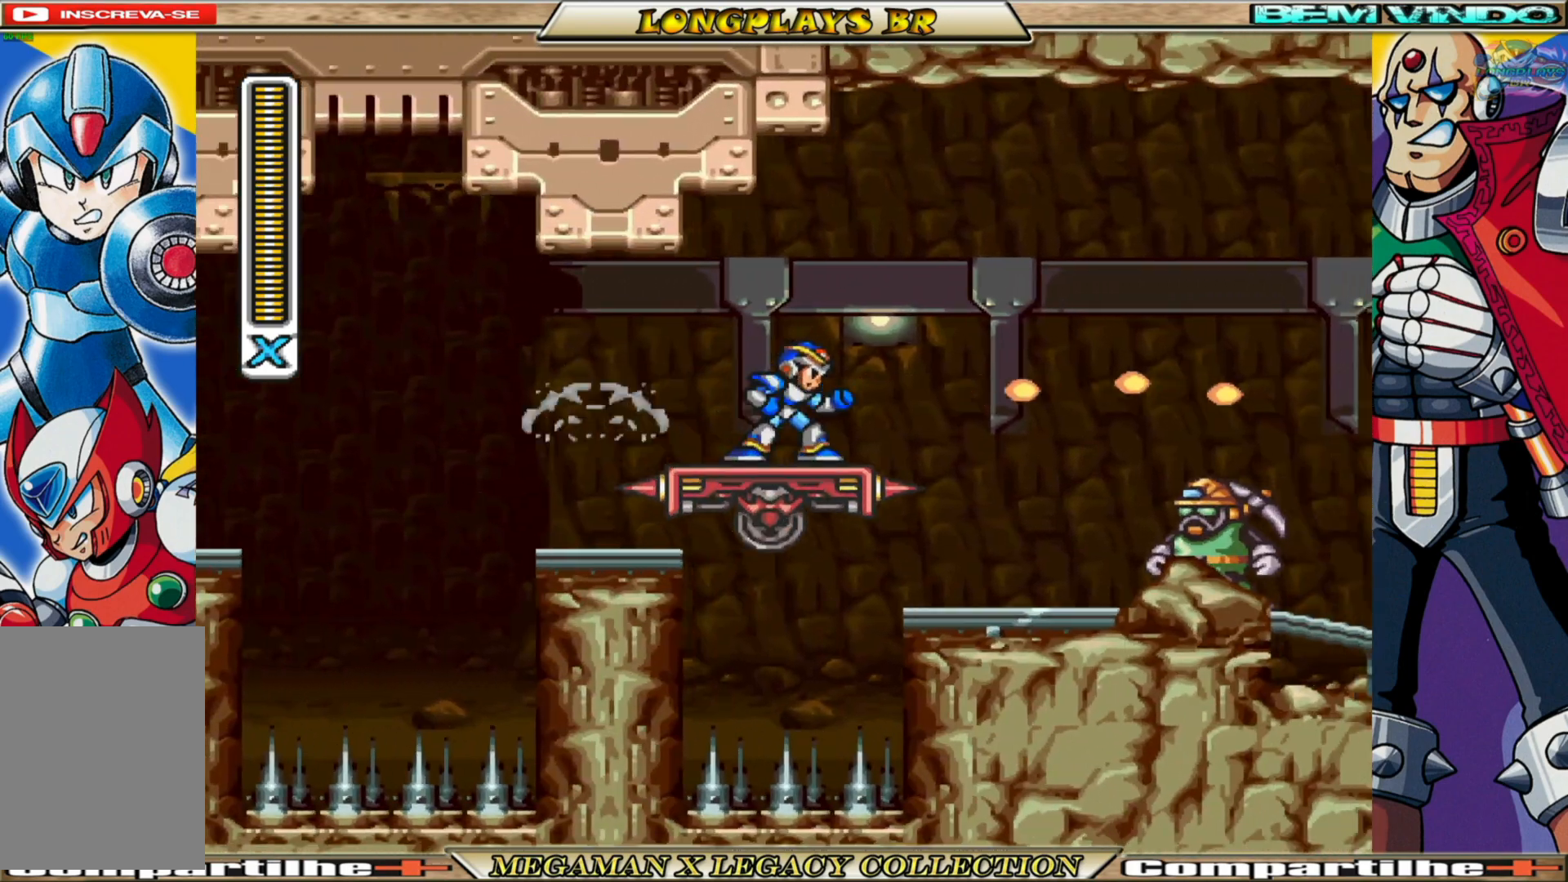
{"buttons": ["X"], "left_stick": "center", "right_stick": "center", "events": [[33, "X", "up"], [117, "X", "down"], [183, "X", "up"], [283, "X", "down"], [350, "X", "up"], [450, "X", "down"]]}
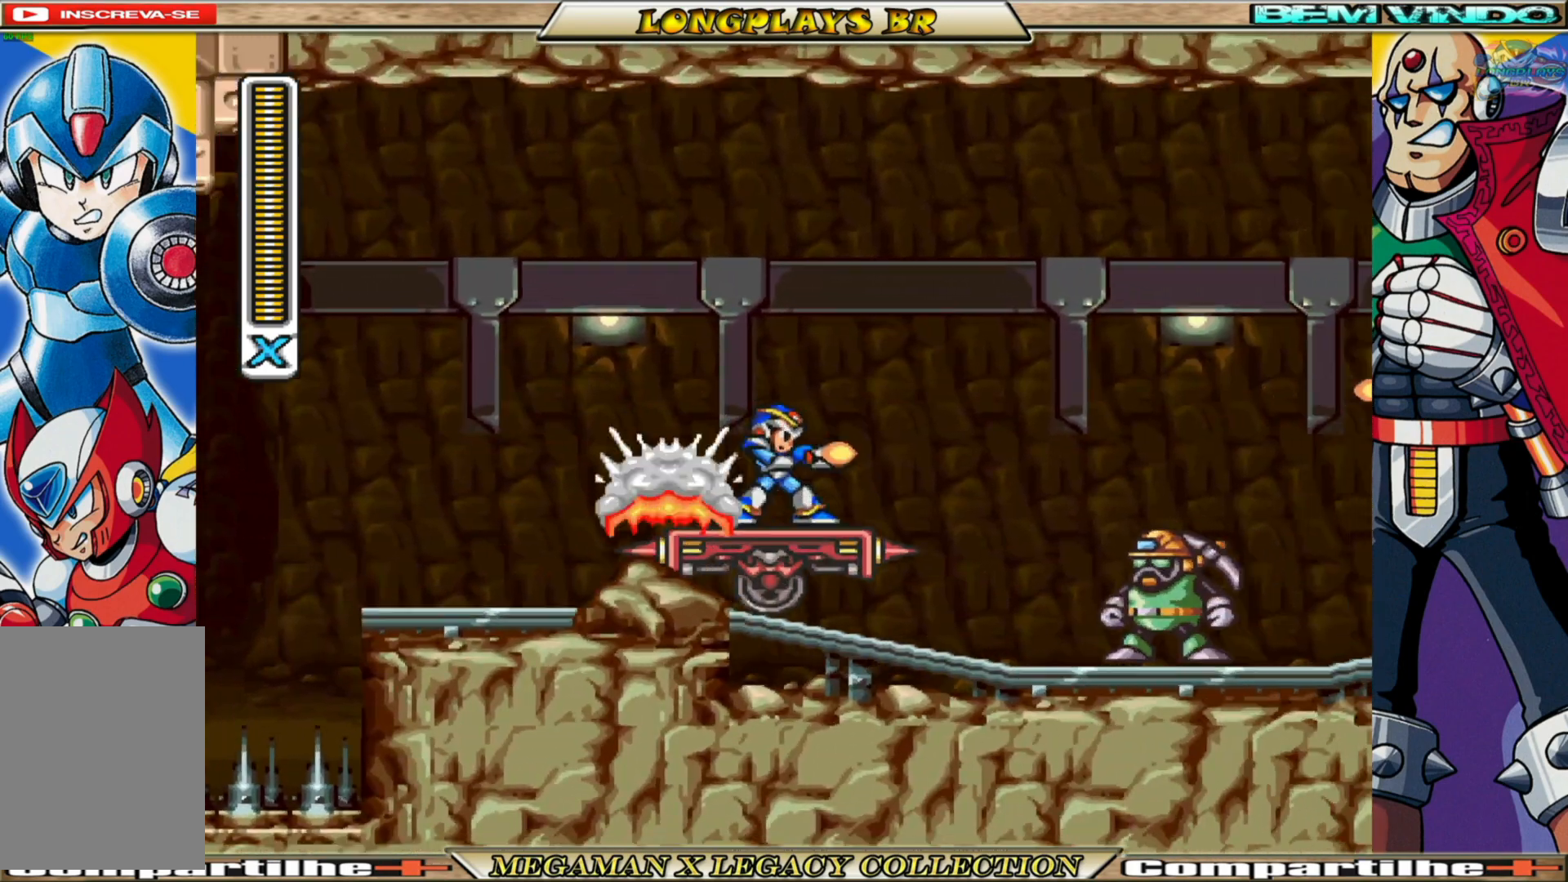
{"buttons": [], "left_stick": "center", "right_stick": "center", "events": [[17, "X", "up"], [100, "X", "down"], [167, "X", "up"], [267, "X", "down"], [333, "X", "up"], [417, "X", "down"], [483, "X", "up"]]}
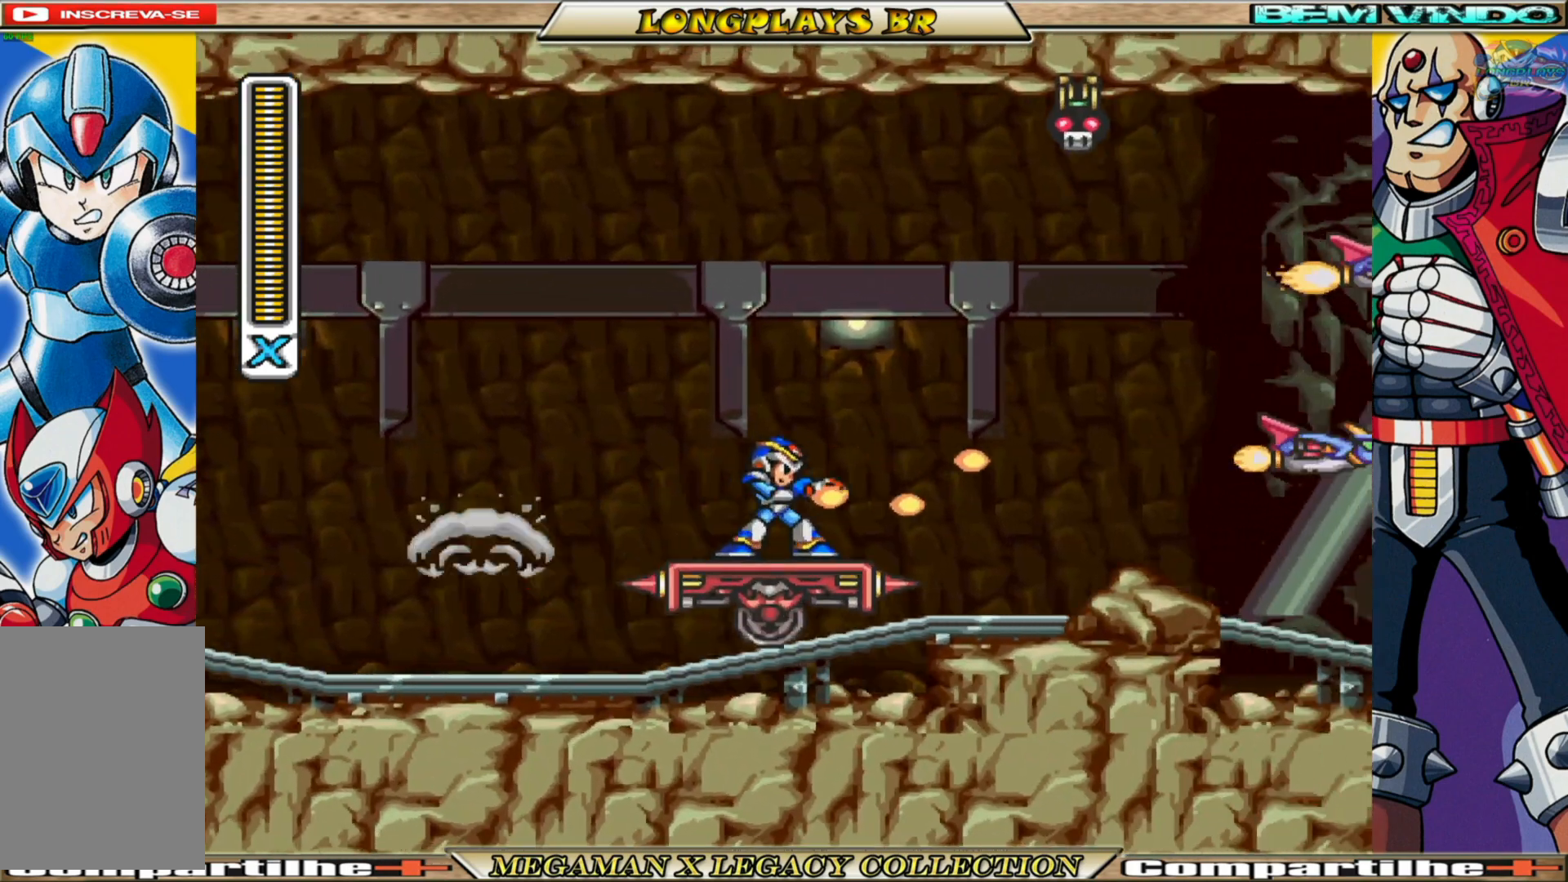
{"buttons": ["DPAD_LEFT"], "left_stick": "center", "right_stick": "center", "events": [[83, "X", "down"], [167, "X", "up"], [250, "X", "down"], [283, "DPAD_LEFT", "down"], [333, "X", "up"], [417, "X", "down"], [483, "X", "up"]]}